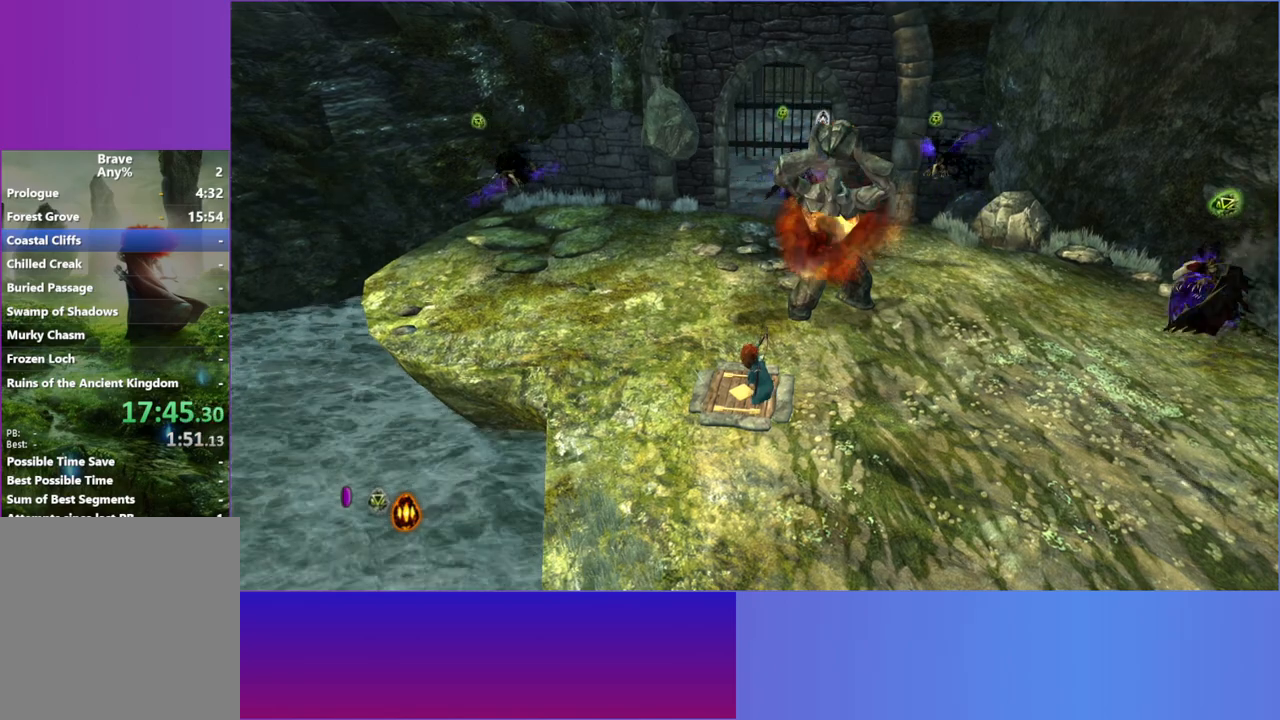
Gameplay with a controller (Xbox layout); each line is a JSON object with the inputs held at the frame after it. "button_events" lists button changes between this image and that frame as [ms after this image, input, new state], when the widget could be followed in between (sticks are given only as held states). Not read: L3 R3.
{"buttons": [], "left_stick": "up", "right_stick": "up-right", "button_events": []}
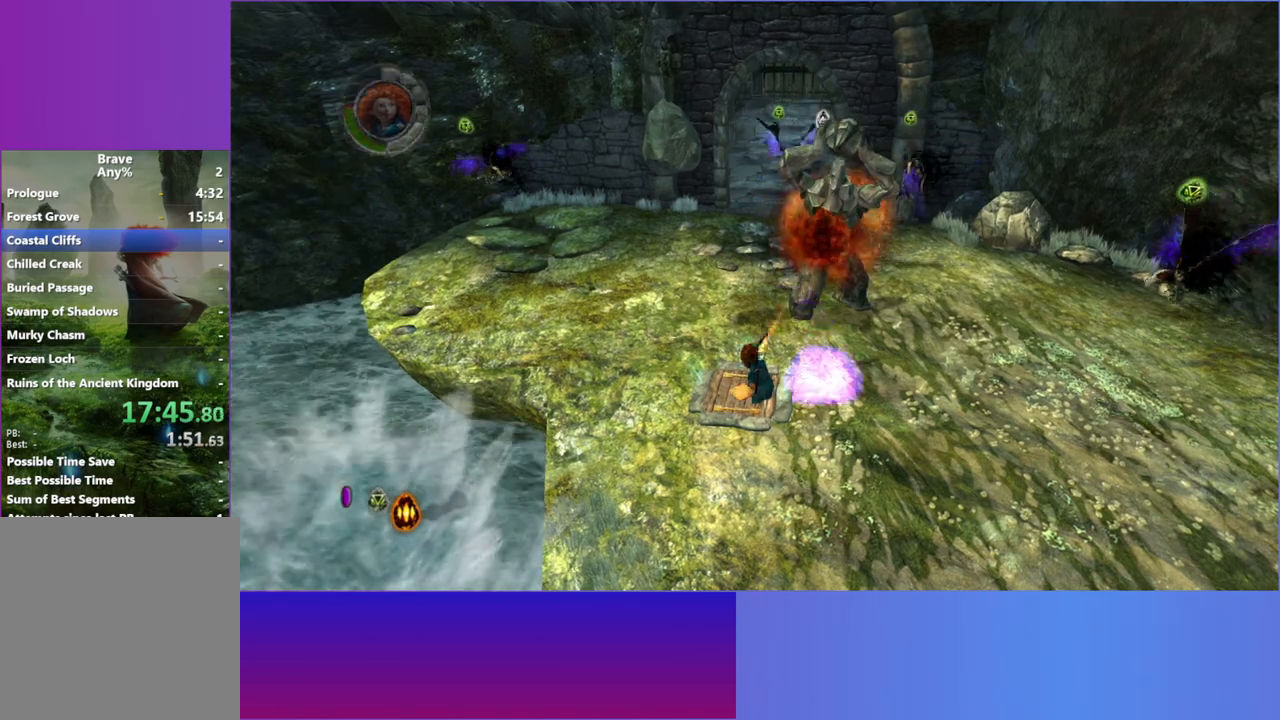
{"buttons": [], "left_stick": "up", "right_stick": "up-right", "button_events": [[150, "L2", "down"], [267, "L2", "up"], [367, "L2", "down"], [500, "L2", "up"]]}
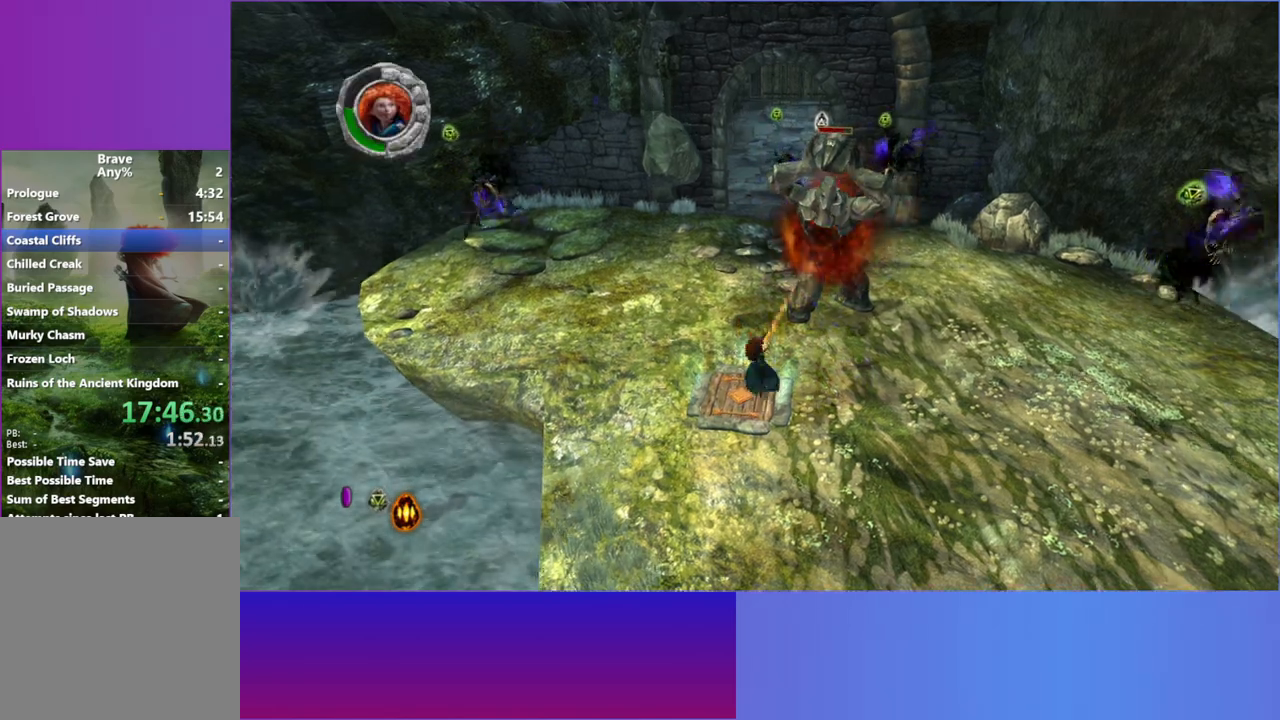
{"buttons": ["L2"], "left_stick": "up", "right_stick": "center", "button_events": [[83, "L2", "down"], [183, "L2", "up"], [283, "L2", "down"], [400, "L2", "up"], [500, "L2", "down"]]}
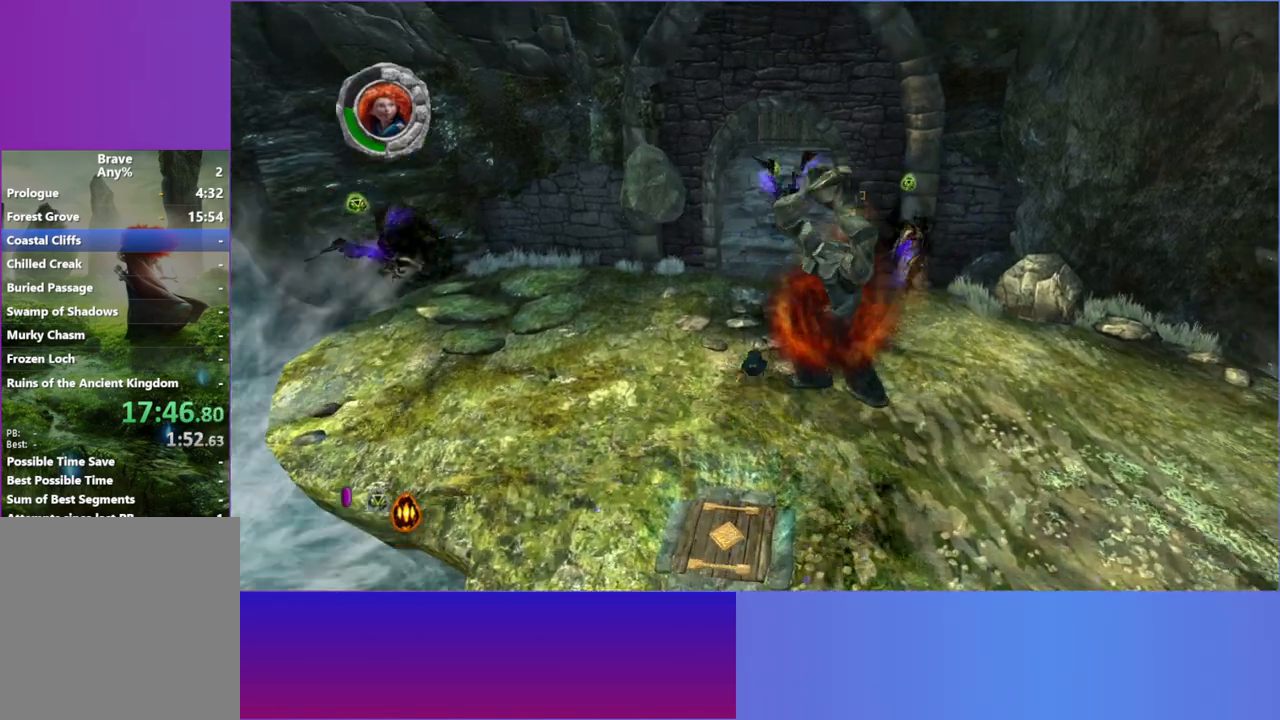
{"buttons": ["L2"], "left_stick": "up", "right_stick": "center", "button_events": [[100, "L2", "up"], [200, "L2", "down"], [317, "L2", "up"], [417, "L2", "down"]]}
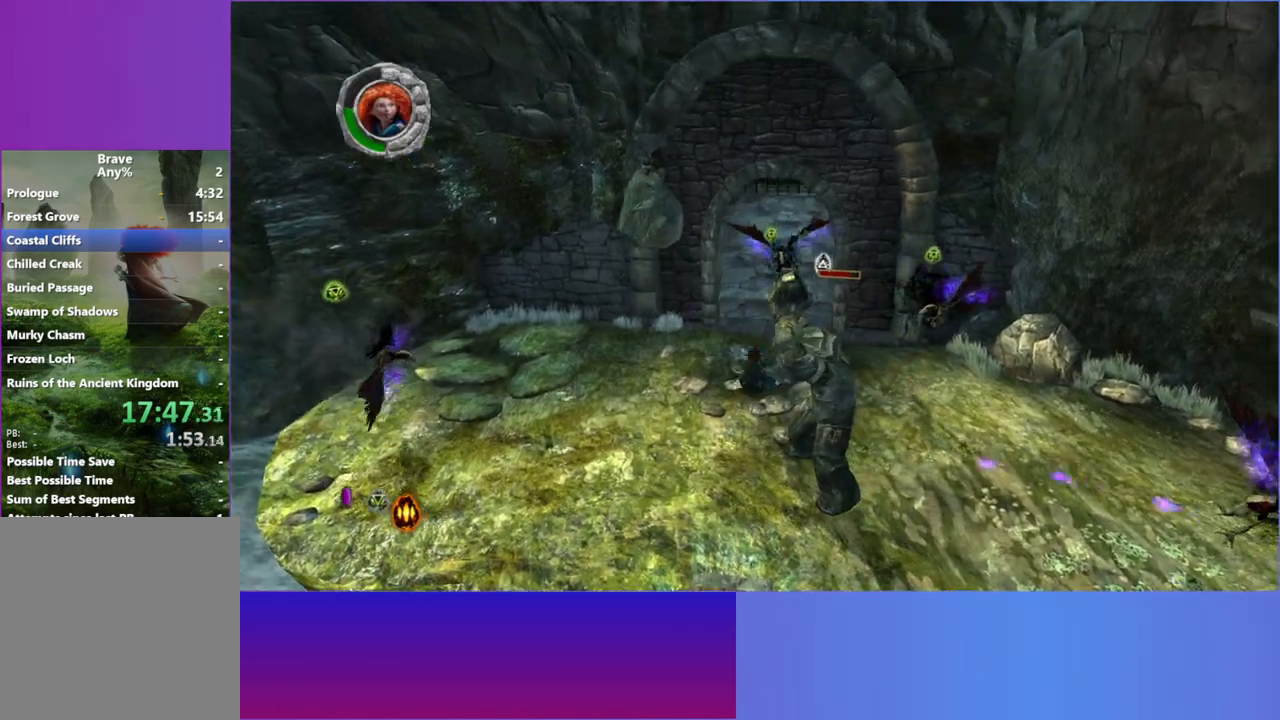
{"buttons": [], "left_stick": "up", "right_stick": "center", "button_events": [[33, "L2", "up"], [117, "L2", "down"], [250, "L2", "up"], [333, "L2", "down"], [450, "L2", "up"]]}
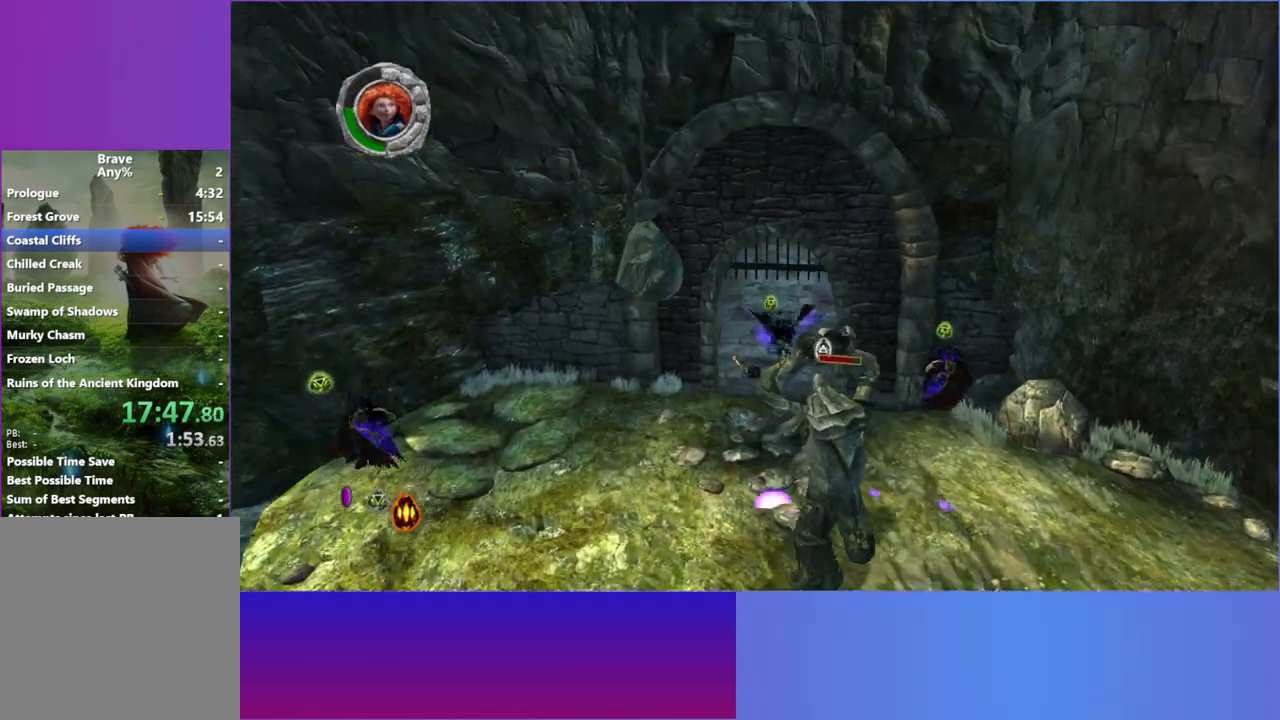
{"buttons": ["L2"], "left_stick": "up", "right_stick": "center", "button_events": [[33, "L2", "down"], [150, "L2", "up"], [250, "L2", "down"], [350, "L2", "up"], [467, "L2", "down"]]}
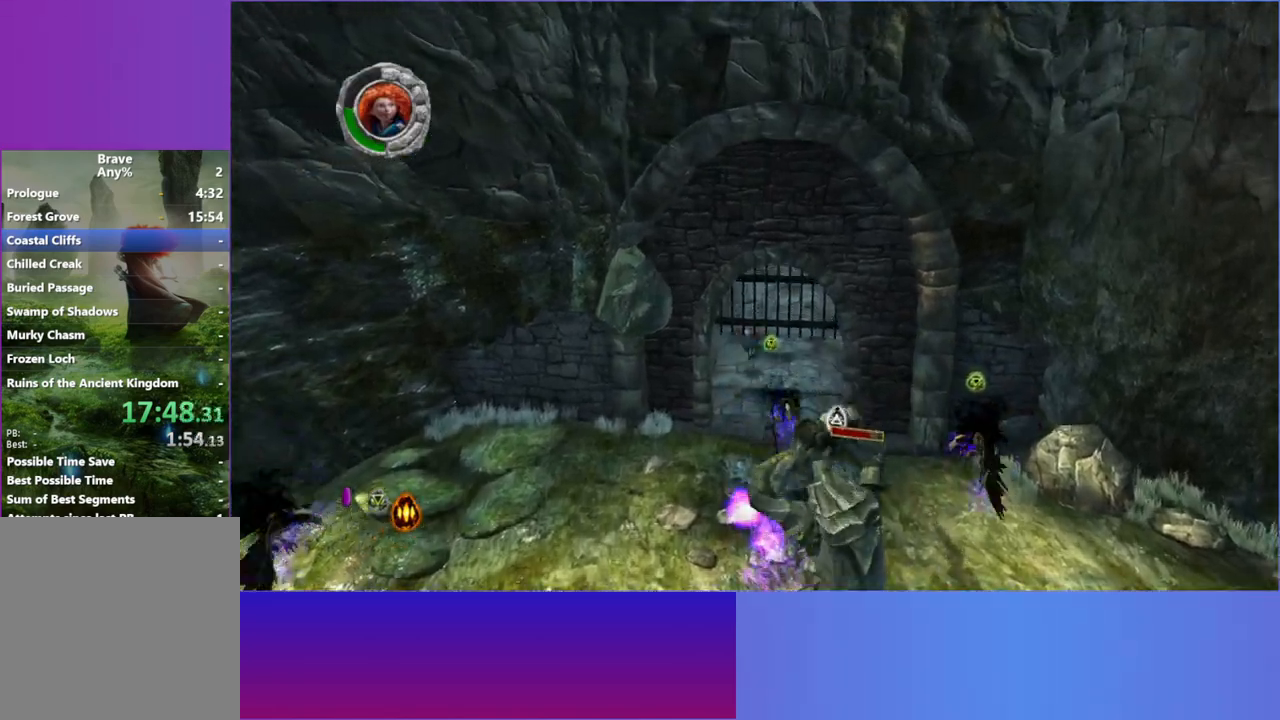
{"buttons": [], "left_stick": "up", "right_stick": "center", "button_events": [[67, "L2", "up"], [167, "L2", "down"], [283, "L2", "up"], [367, "L2", "down"], [500, "L2", "up"]]}
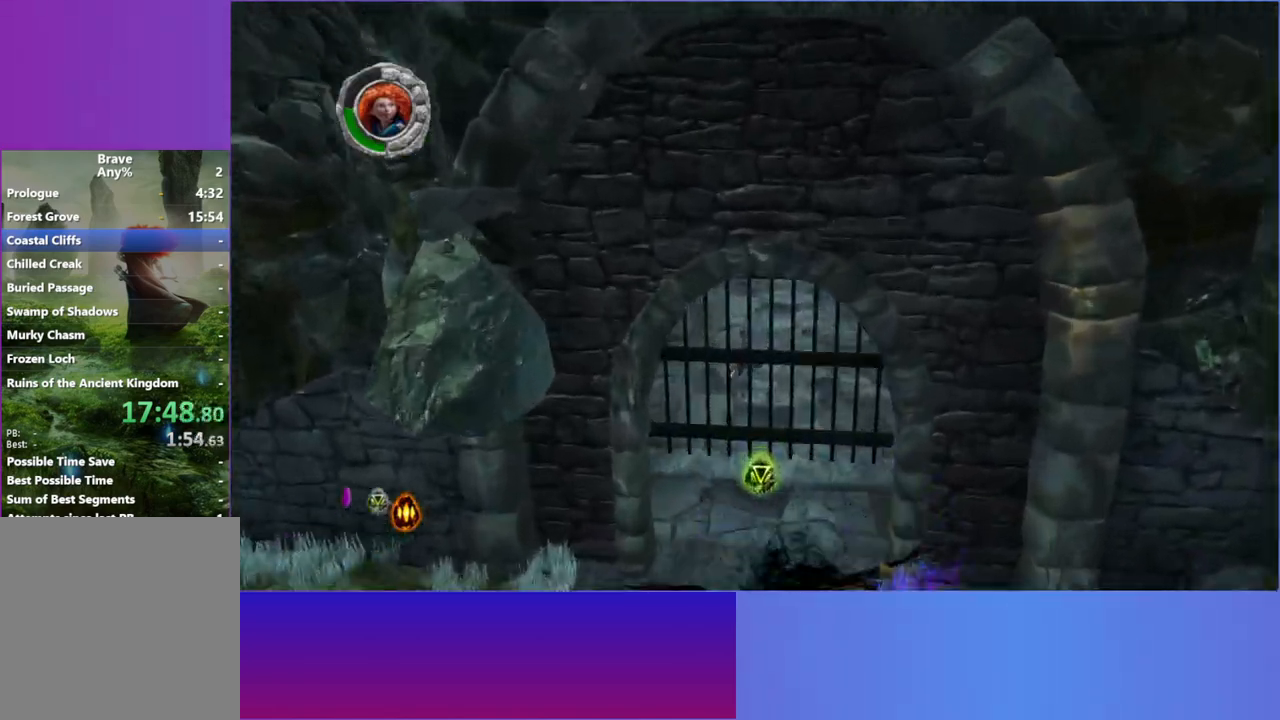
{"buttons": [], "left_stick": "up", "right_stick": "center", "button_events": [[100, "L2", "down"], [233, "L2", "up"], [333, "L2", "down"], [433, "L2", "up"]]}
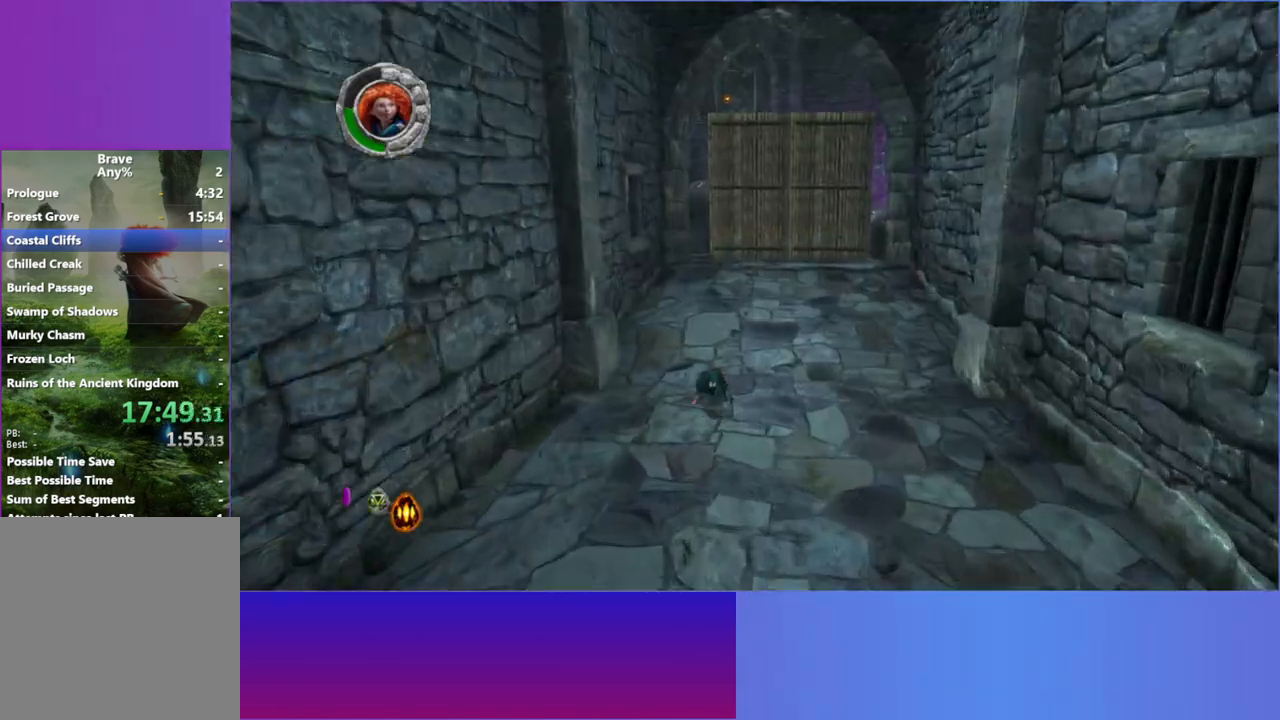
{"buttons": ["L2"], "left_stick": "up", "right_stick": "center", "button_events": [[33, "L2", "down"], [167, "L2", "up"], [250, "L2", "down"], [383, "L2", "up"], [483, "L2", "down"]]}
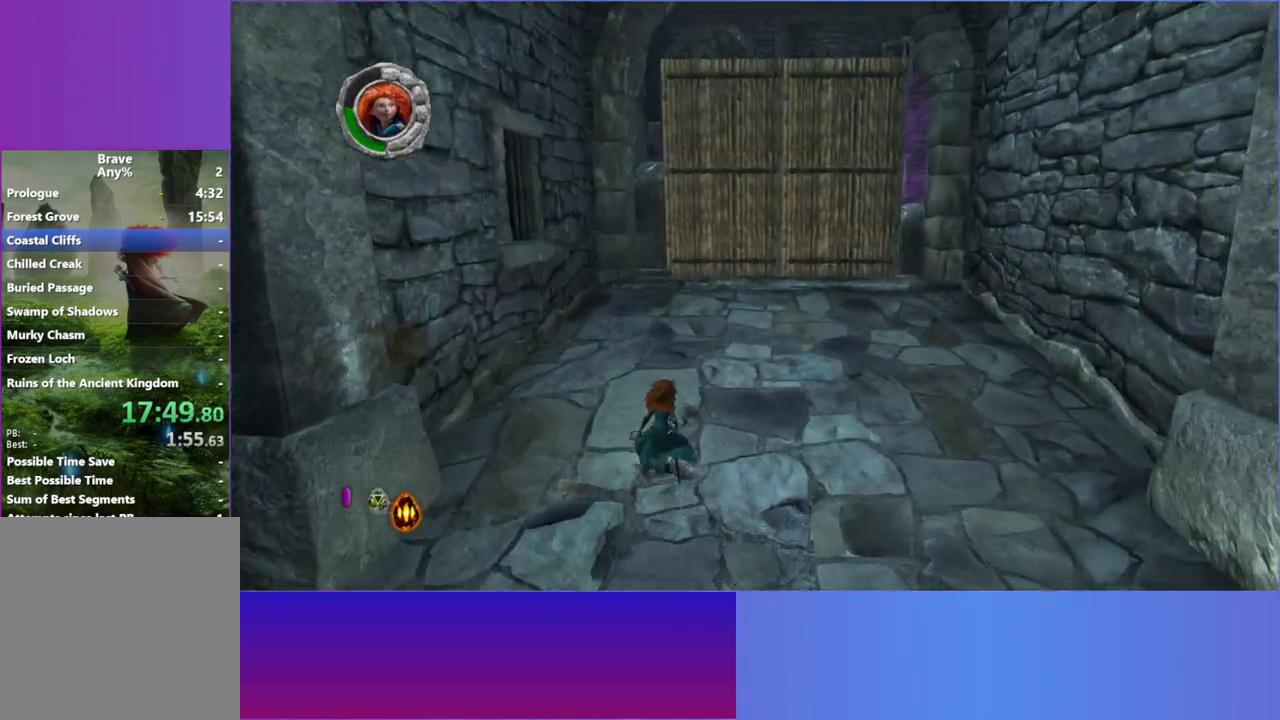
{"buttons": ["L2"], "left_stick": "up", "right_stick": "center", "button_events": [[100, "L2", "up"], [183, "L2", "down"], [317, "L2", "up"], [417, "L2", "down"]]}
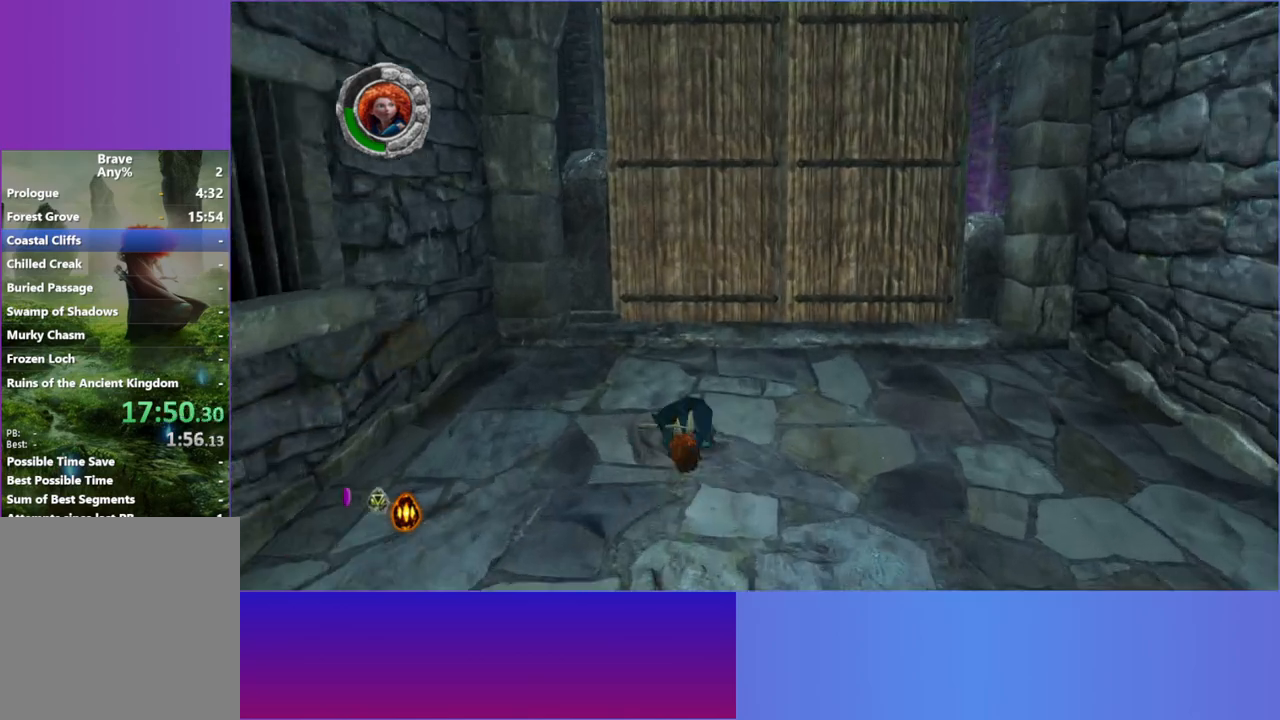
{"buttons": [], "left_stick": "up", "right_stick": "center", "button_events": [[50, "L2", "up"], [133, "L2", "down"], [283, "L2", "up"], [383, "L2", "down"], [500, "L2", "up"]]}
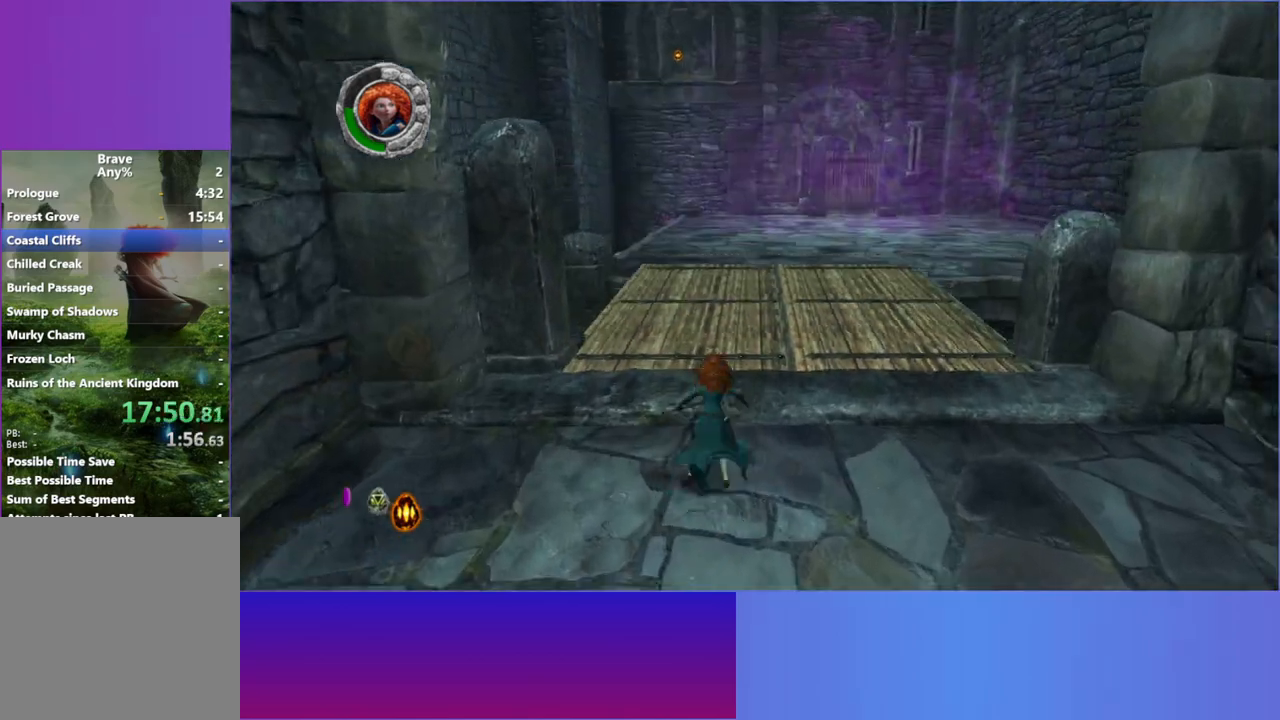
{"buttons": [], "left_stick": "up-right", "right_stick": "center", "button_events": [[100, "L2", "down"], [233, "L2", "up"], [333, "L2", "down"], [467, "L2", "up"]]}
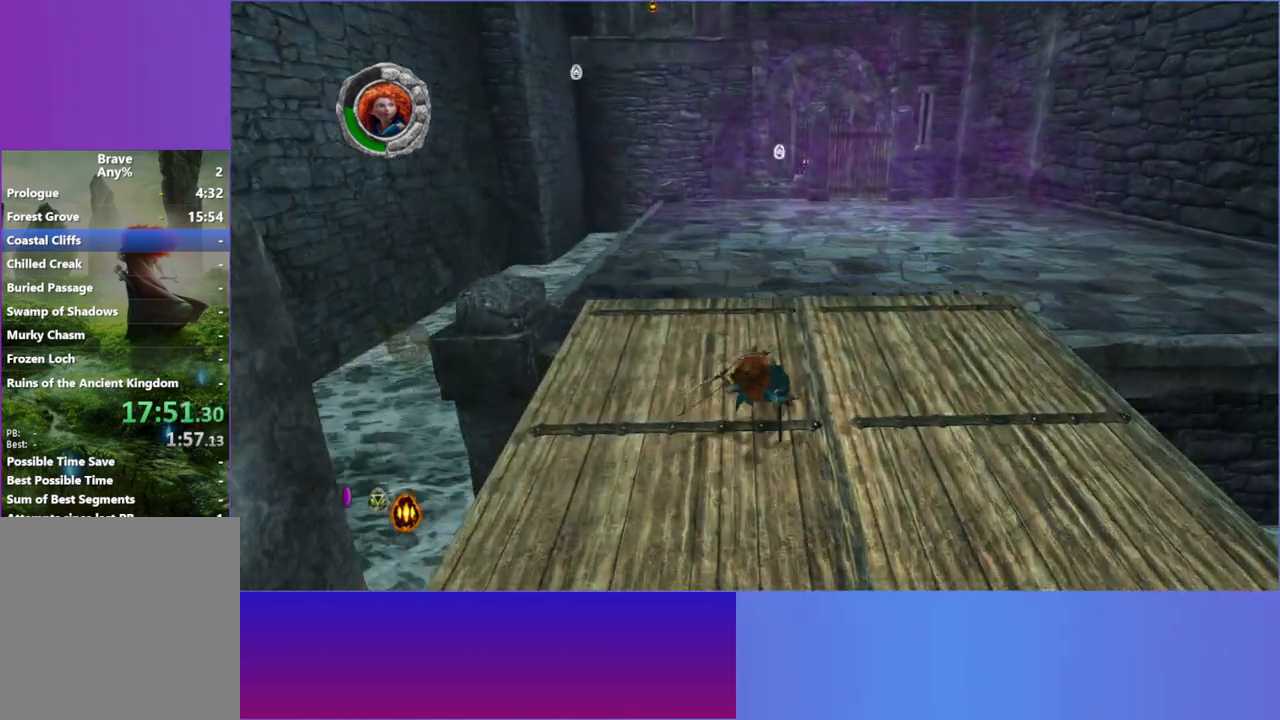
{"buttons": [], "left_stick": "up", "right_stick": "center", "button_events": [[67, "L2", "down"], [200, "L2", "up"], [300, "L2", "down"], [433, "L2", "up"]]}
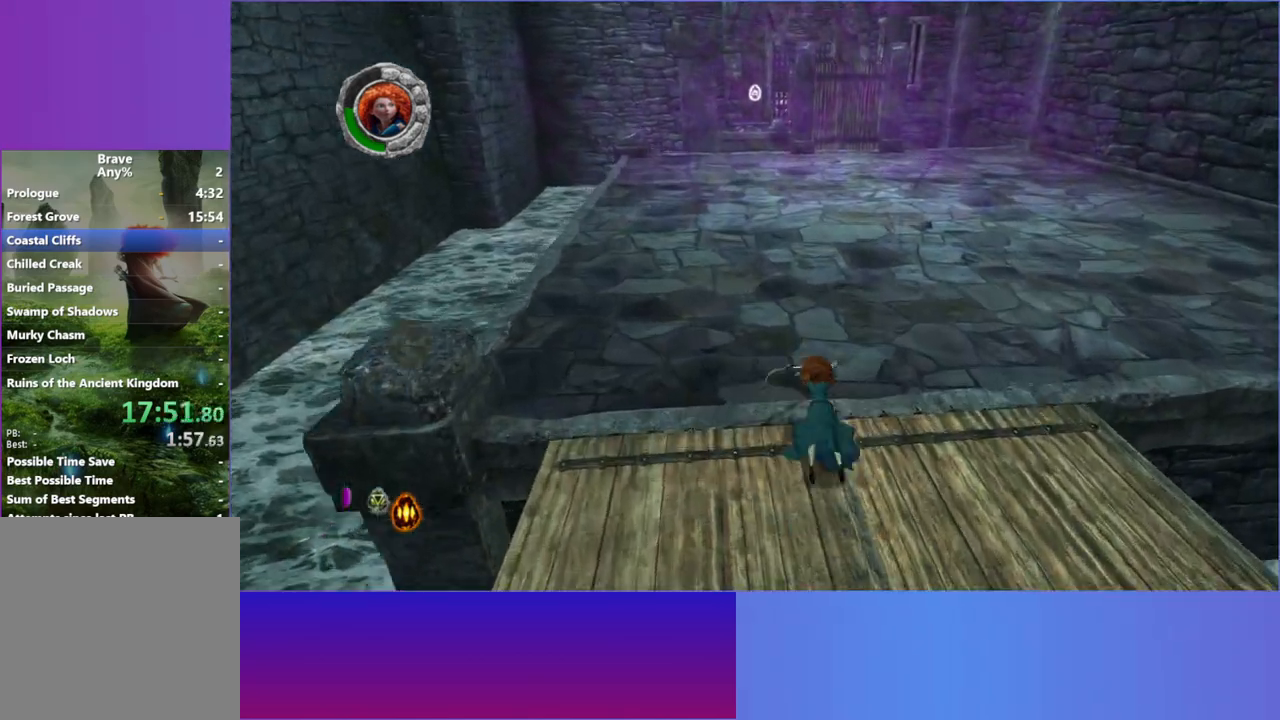
{"buttons": ["L2"], "left_stick": "up-right", "right_stick": "center", "button_events": [[33, "L2", "down"], [167, "L2", "up"], [250, "L2", "down"], [383, "L2", "up"], [483, "L2", "down"]]}
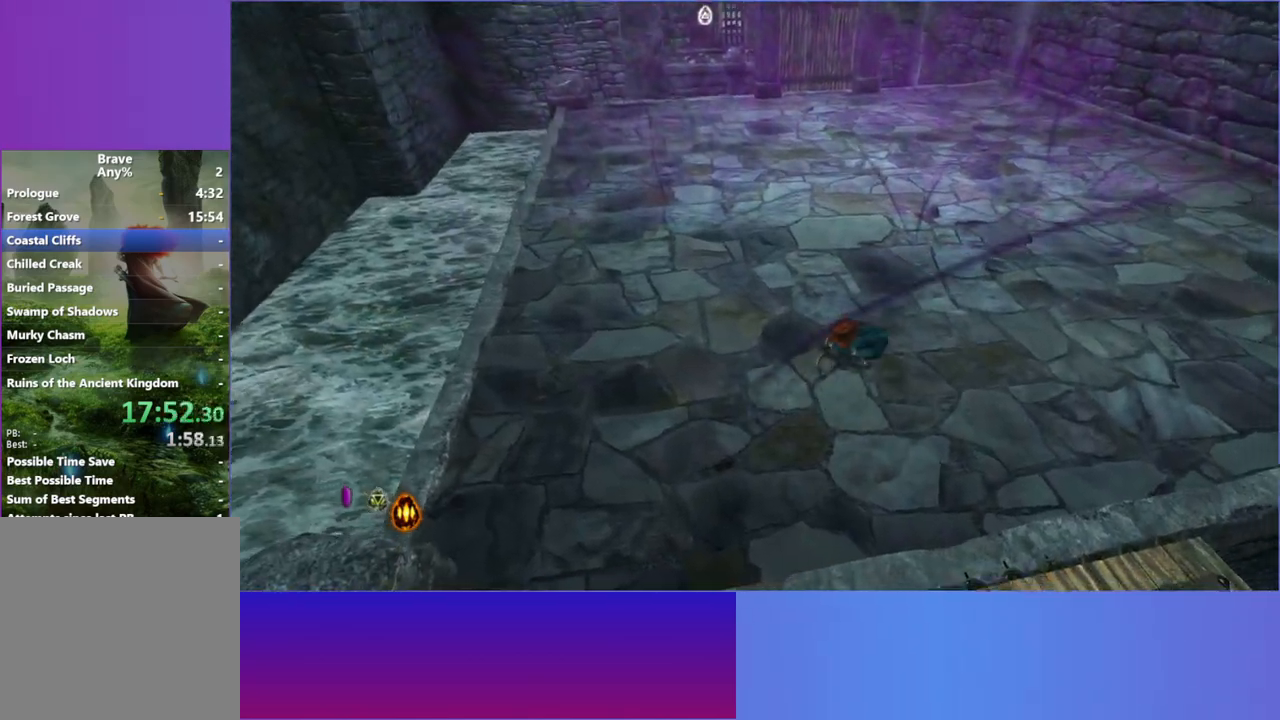
{"buttons": ["L2"], "left_stick": "up-right", "right_stick": "center", "button_events": [[117, "L2", "up"], [200, "L2", "down"], [333, "L2", "up"], [400, "L2", "down"]]}
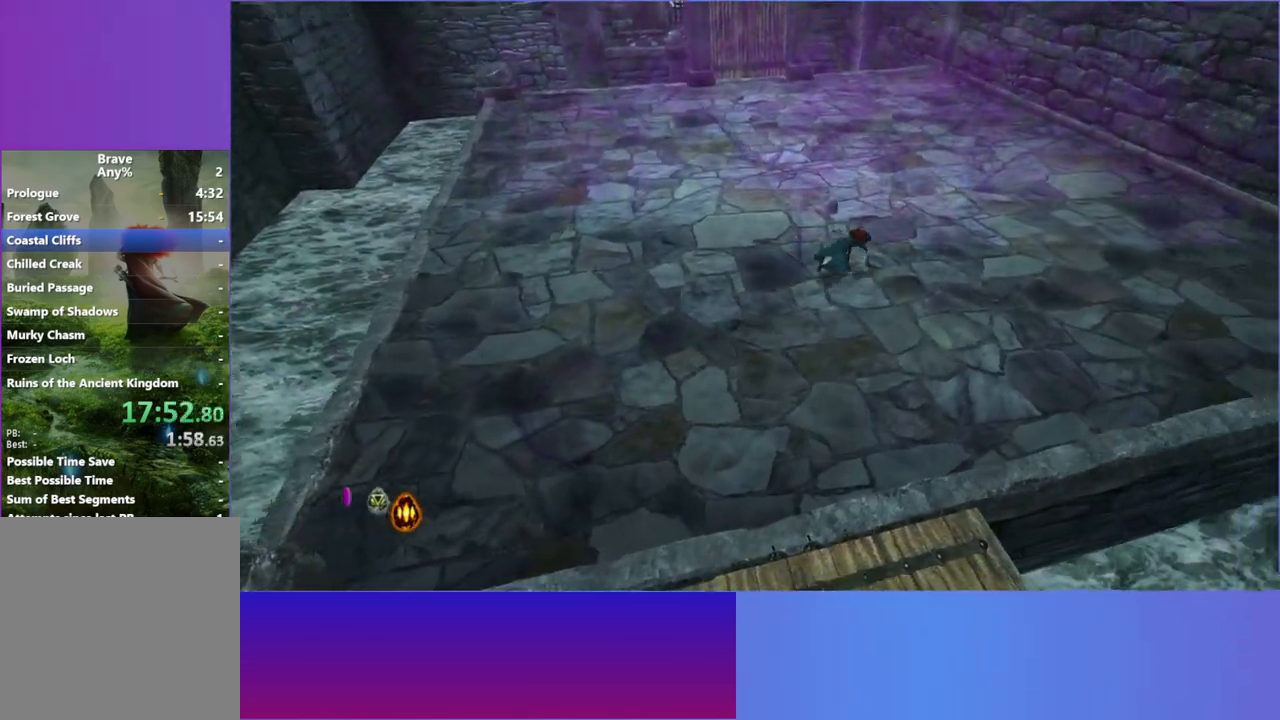
{"buttons": [], "left_stick": "up-right", "right_stick": "up", "button_events": [[67, "L2", "up"], [150, "L2", "down"], [283, "L2", "up"]]}
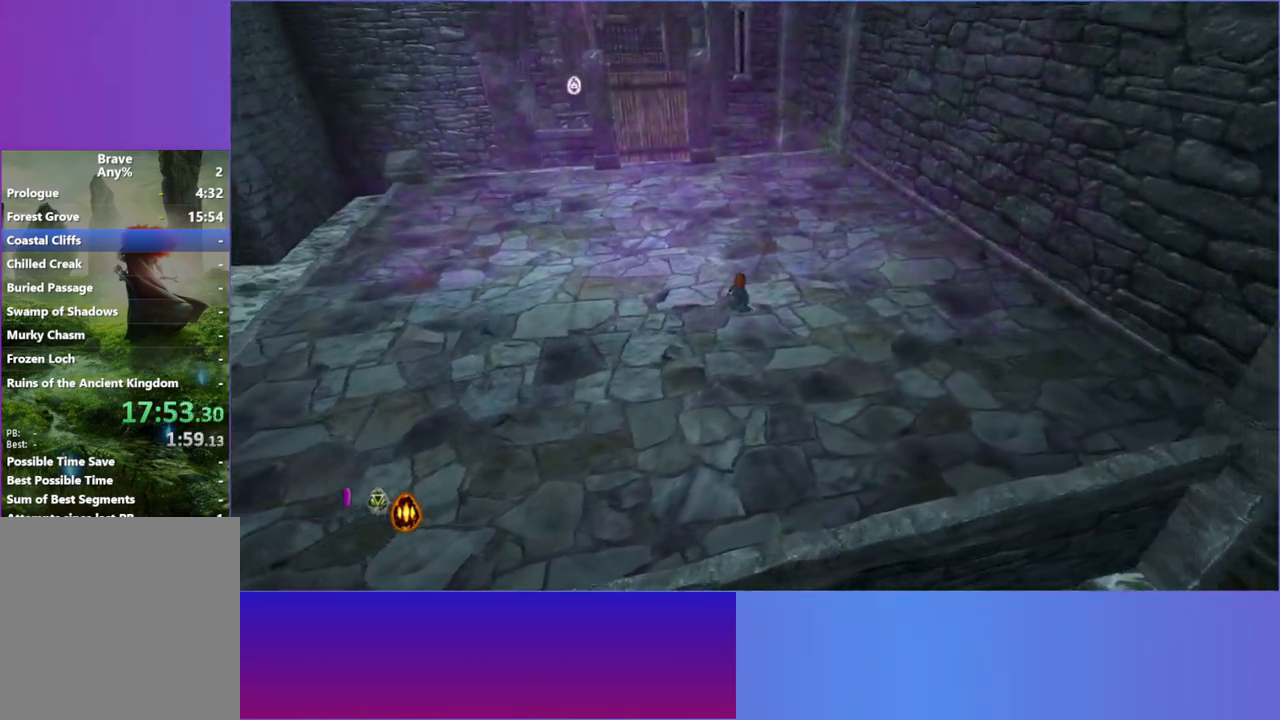
{"buttons": [], "left_stick": "up", "right_stick": "left", "button_events": []}
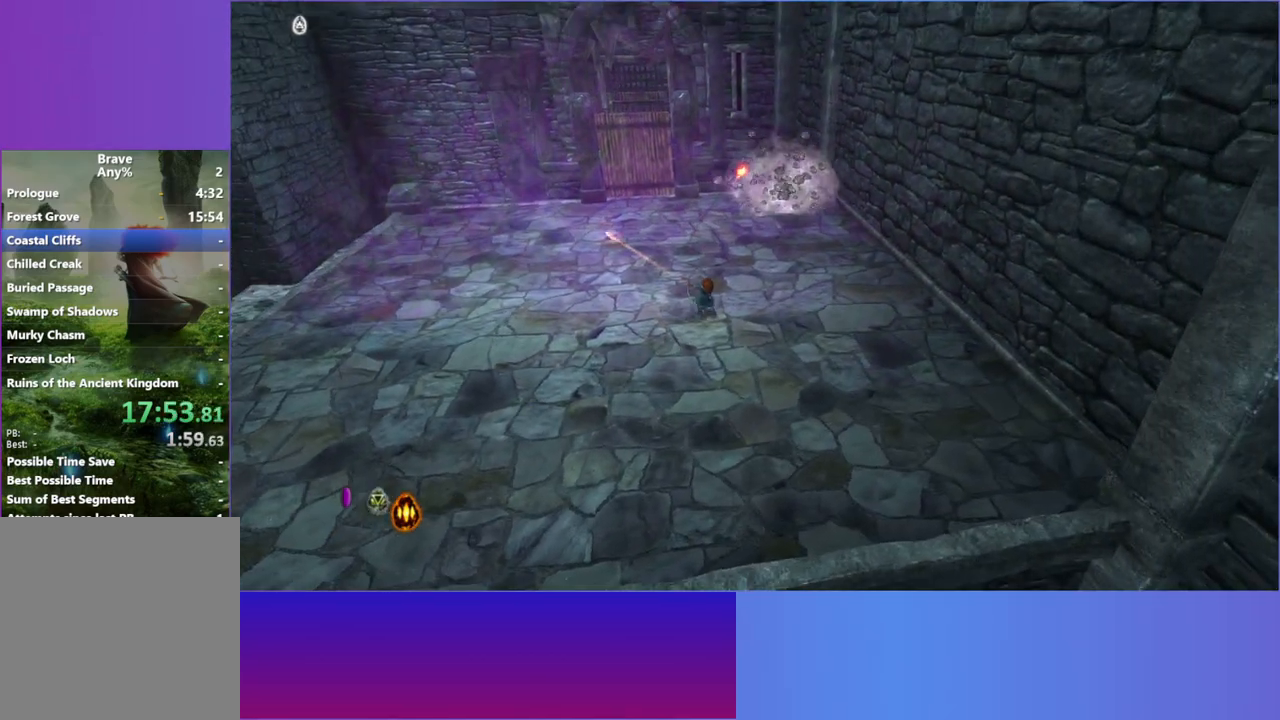
{"buttons": [], "left_stick": "up-right", "right_stick": "up-right", "button_events": []}
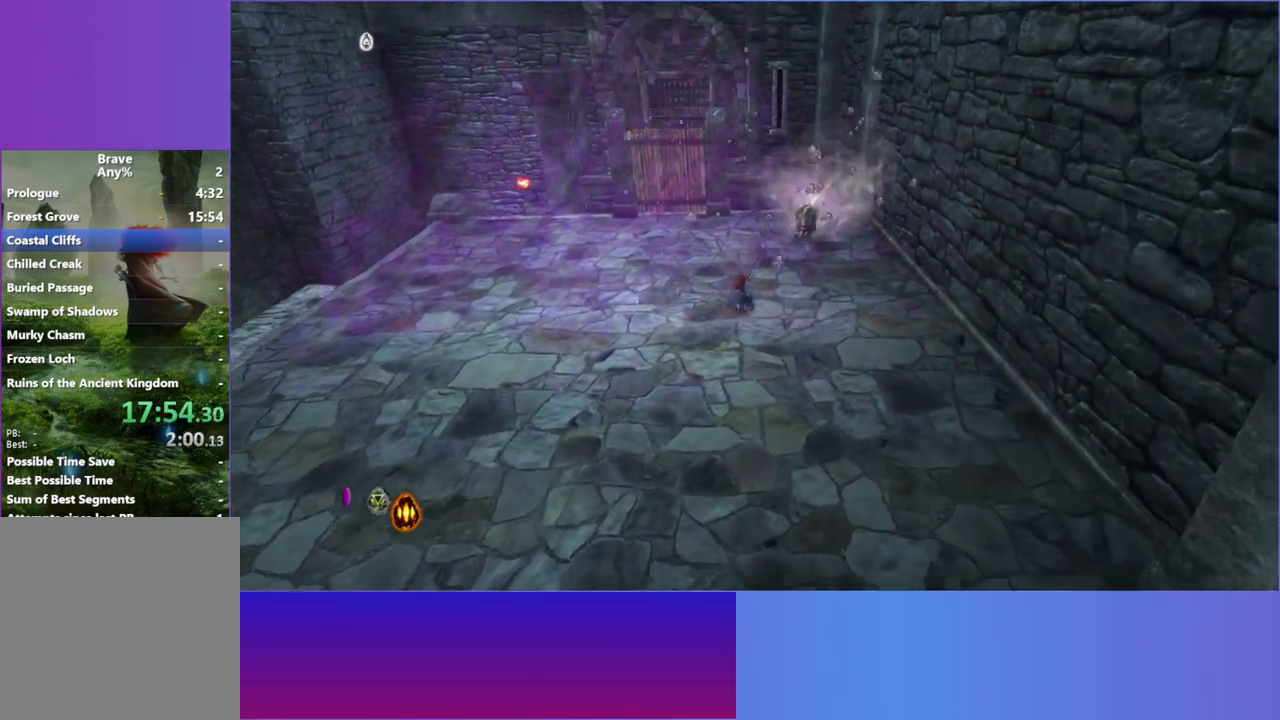
{"buttons": [], "left_stick": "up-right", "right_stick": "up-right", "button_events": []}
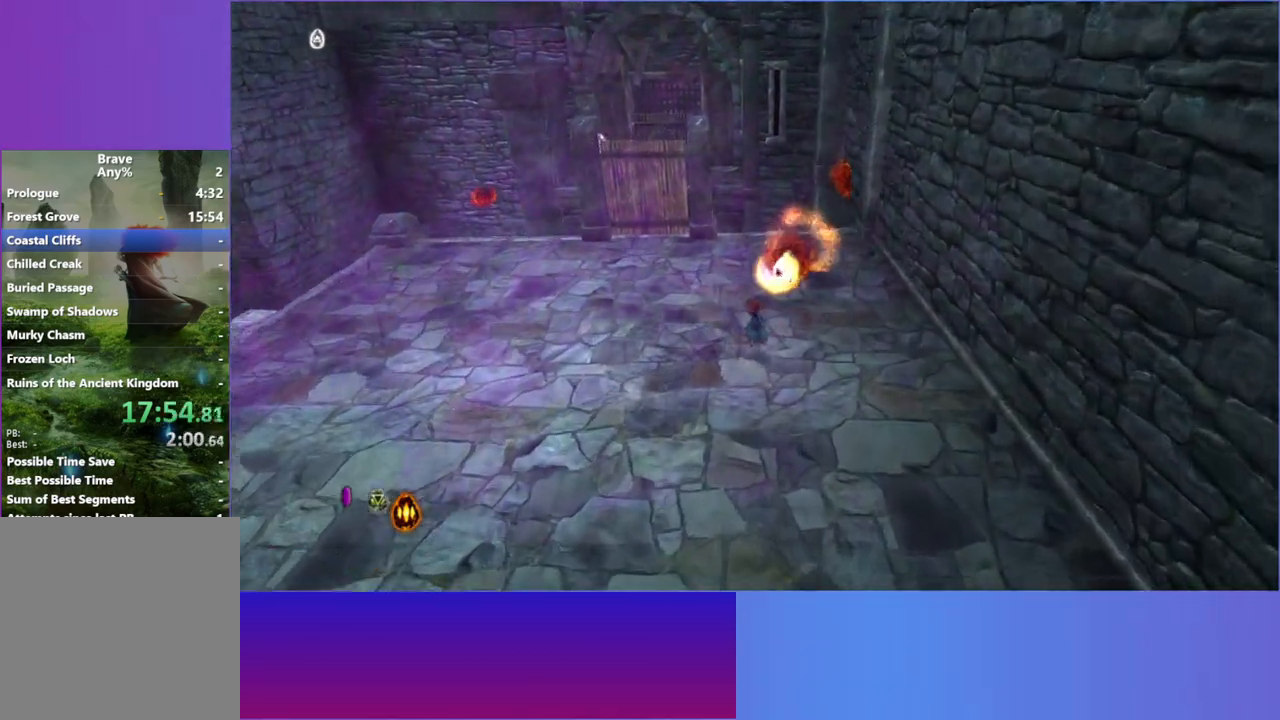
{"buttons": [], "left_stick": "up", "right_stick": "up", "button_events": [[167, "X", "down"], [300, "X", "up"], [400, "X", "down"], [500, "X", "up"]]}
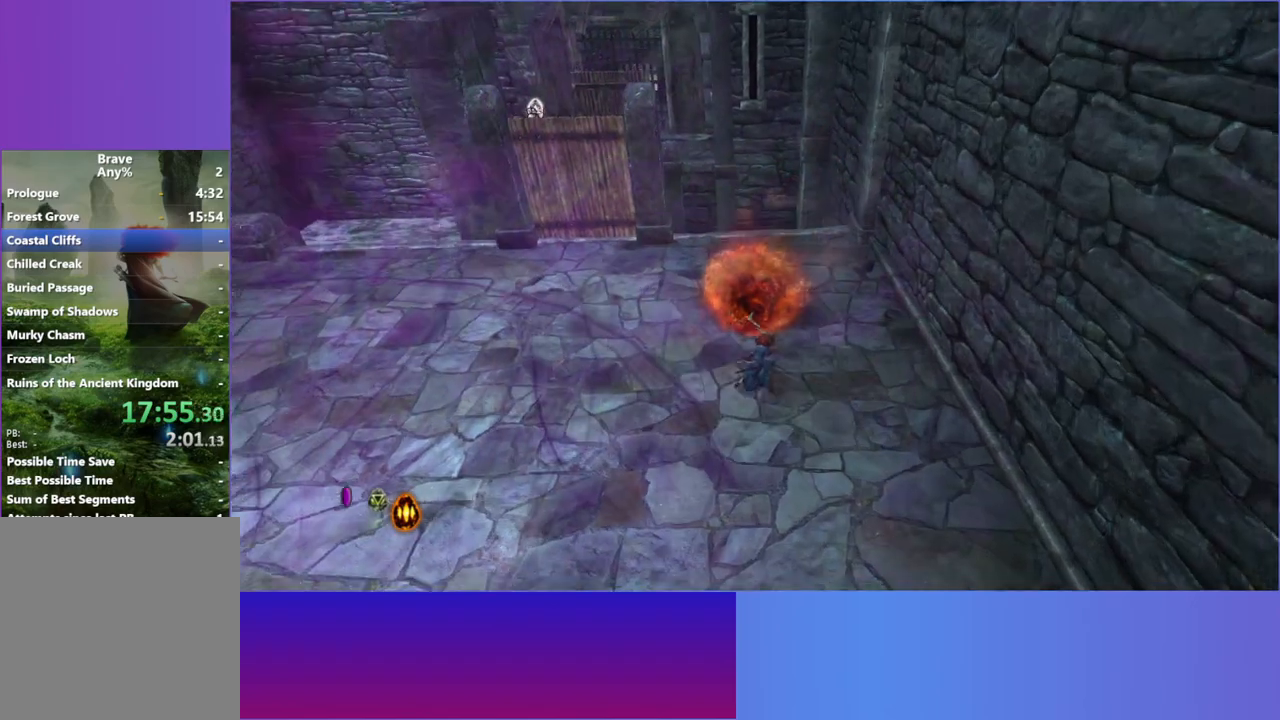
{"buttons": ["X"], "left_stick": "left", "right_stick": "up", "button_events": [[100, "X", "down"], [167, "X", "up"], [267, "X", "down"], [367, "X", "up"], [450, "X", "down"]]}
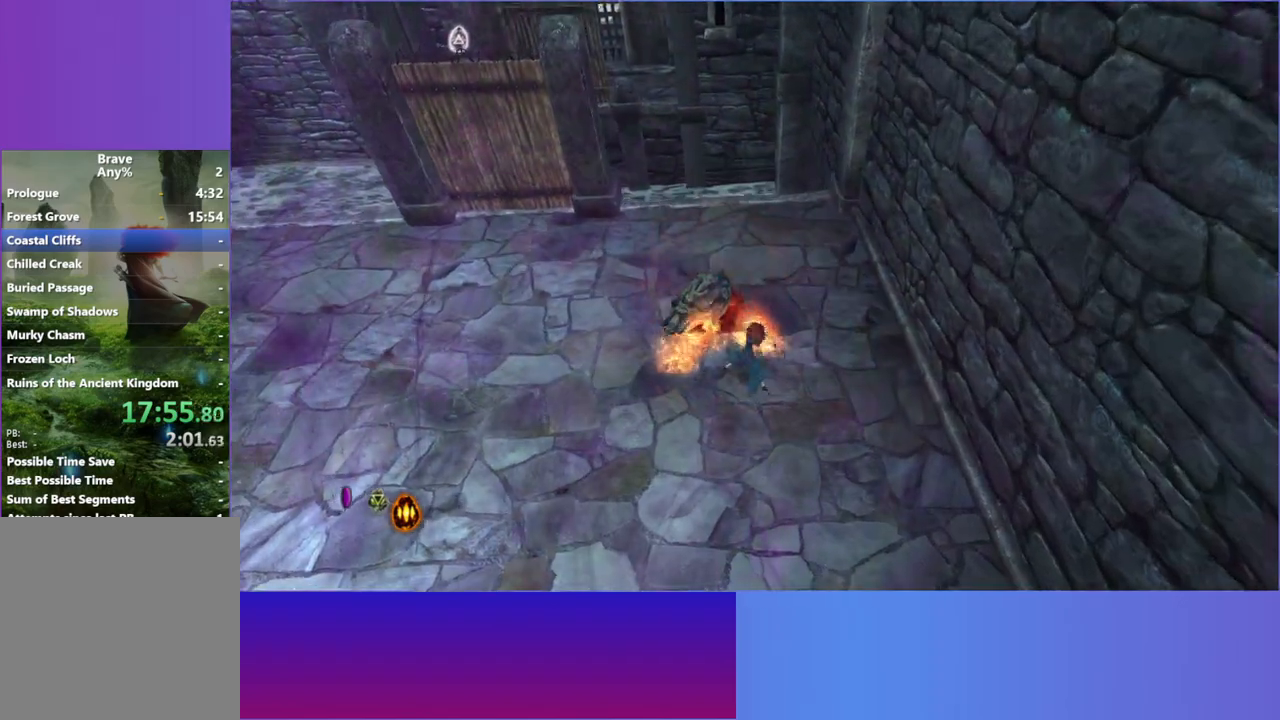
{"buttons": ["X"], "left_stick": "up-left", "right_stick": "up-left", "button_events": [[50, "X", "up"], [133, "X", "down"], [217, "X", "up"], [317, "X", "down"], [417, "X", "up"], [500, "X", "down"]]}
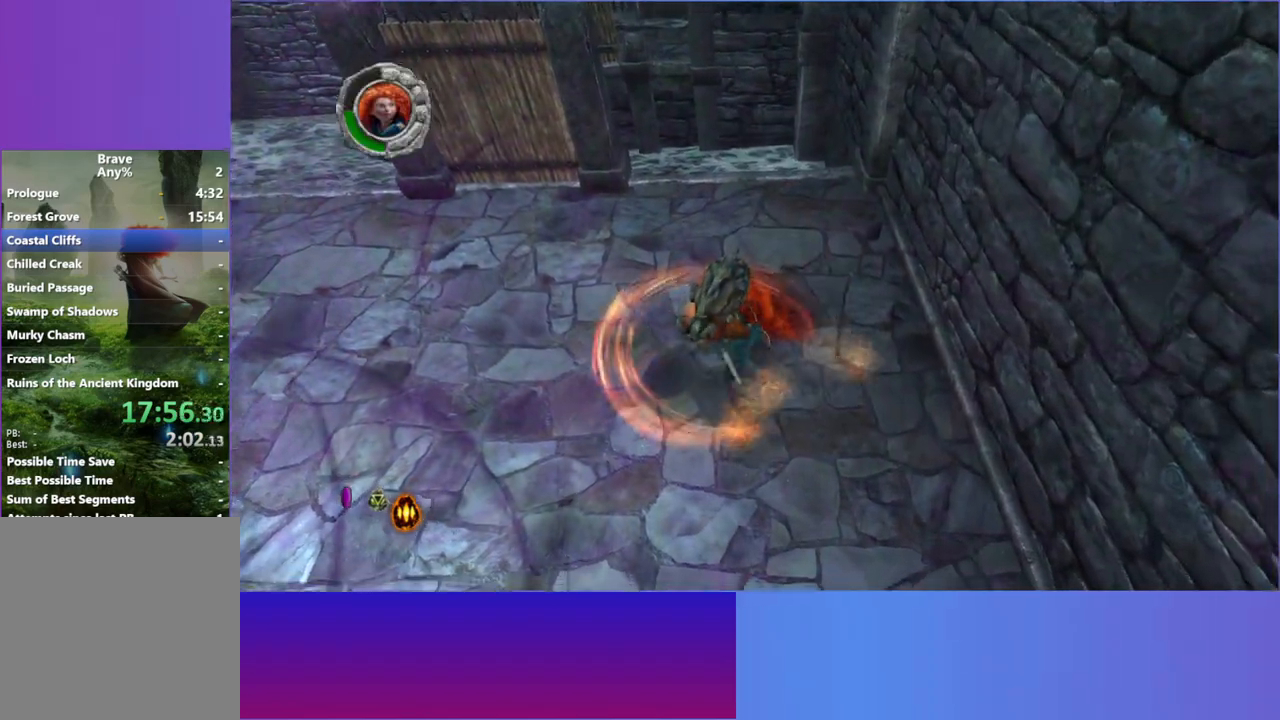
{"buttons": [], "left_stick": "up", "right_stick": "up", "button_events": [[100, "X", "up"], [183, "X", "down"], [267, "X", "up"], [350, "X", "down"], [450, "X", "up"]]}
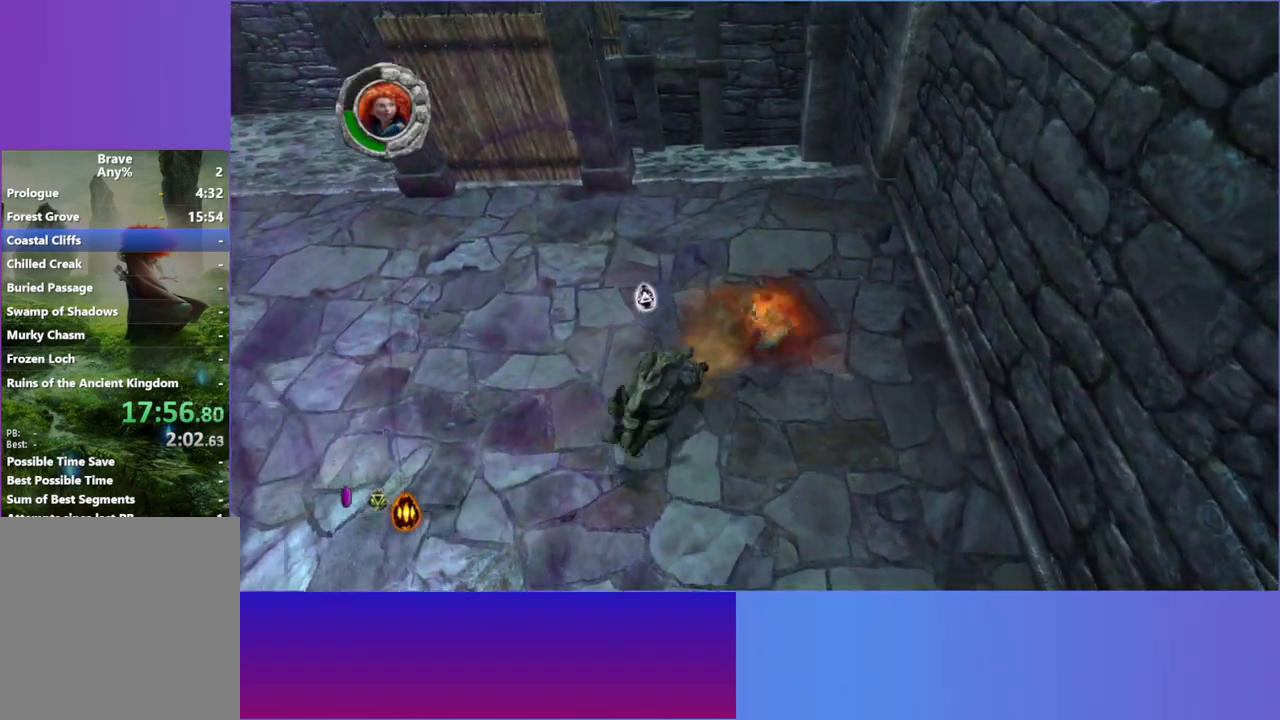
{"buttons": ["L2"], "left_stick": "down-left", "right_stick": "down-left", "button_events": [[33, "X", "down"], [133, "X", "up"], [500, "L2", "down"]]}